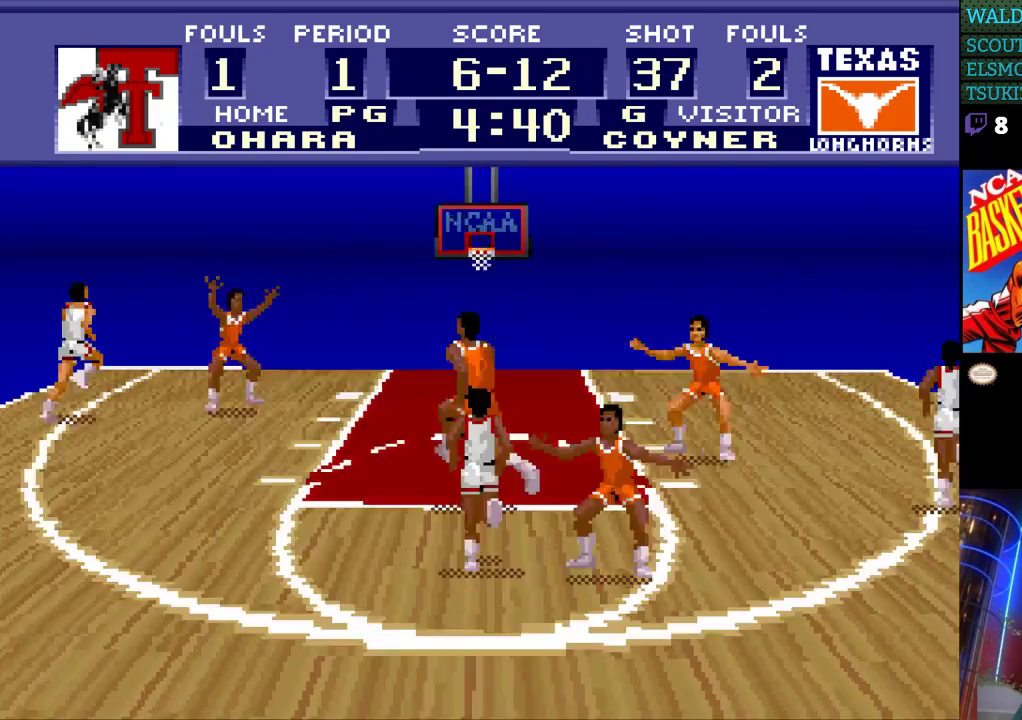
Gameplay with a controller (Nintendo layout); each line is a JSON object with the inputs held at the frame after it. "events" lists button and stick changes between this image and that frame as [ms after this image, input, new state], when the widget could be followed in between. Not read: L3 R3.
{"buttons": ["DPAD_UP"], "events": [[233, "DPAD_UP", "up"], [300, "DPAD_UP", "down"], [333, "DPAD_LEFT", "up"]]}
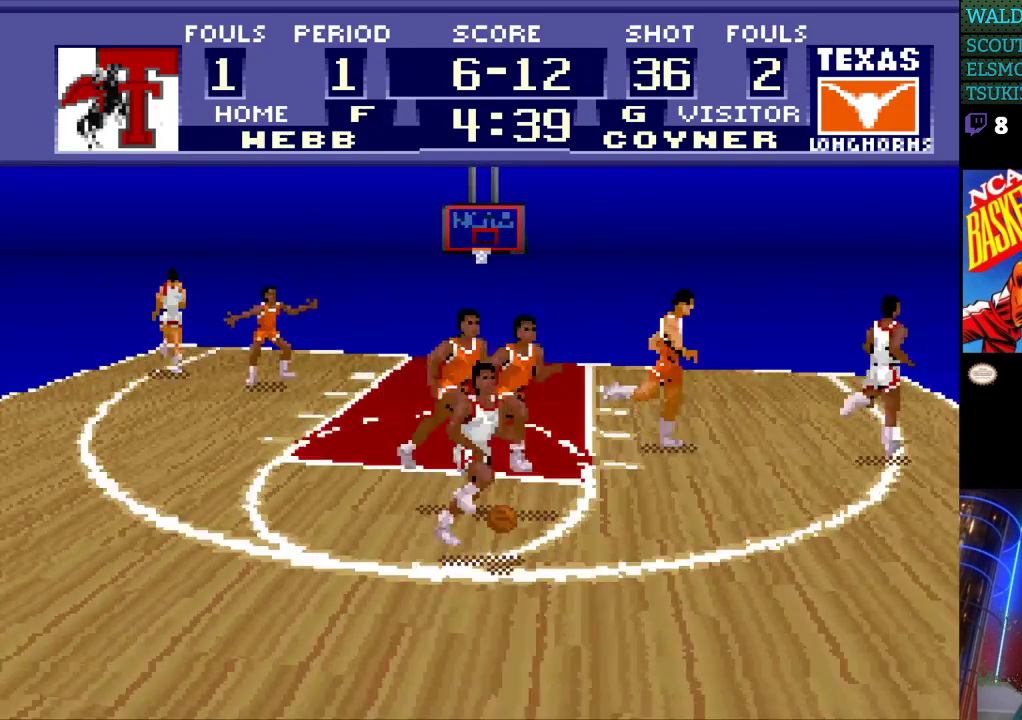
{"buttons": ["DPAD_UP"], "events": []}
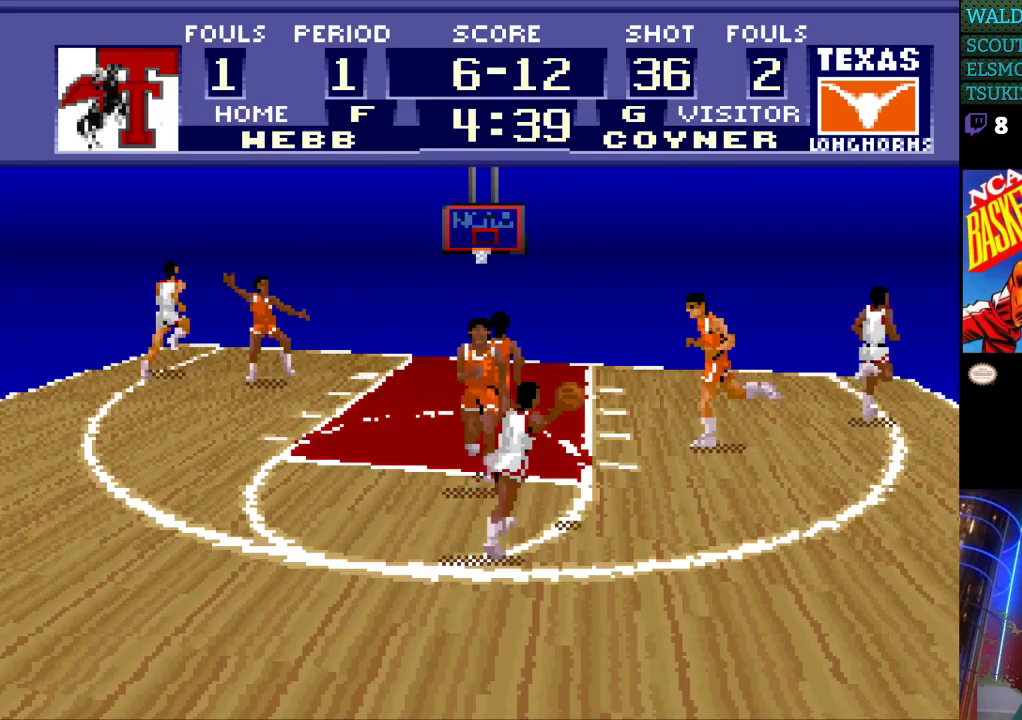
{"buttons": ["DPAD_UP", "DPAD_RIGHT"], "events": [[33, "DPAD_RIGHT", "down"]]}
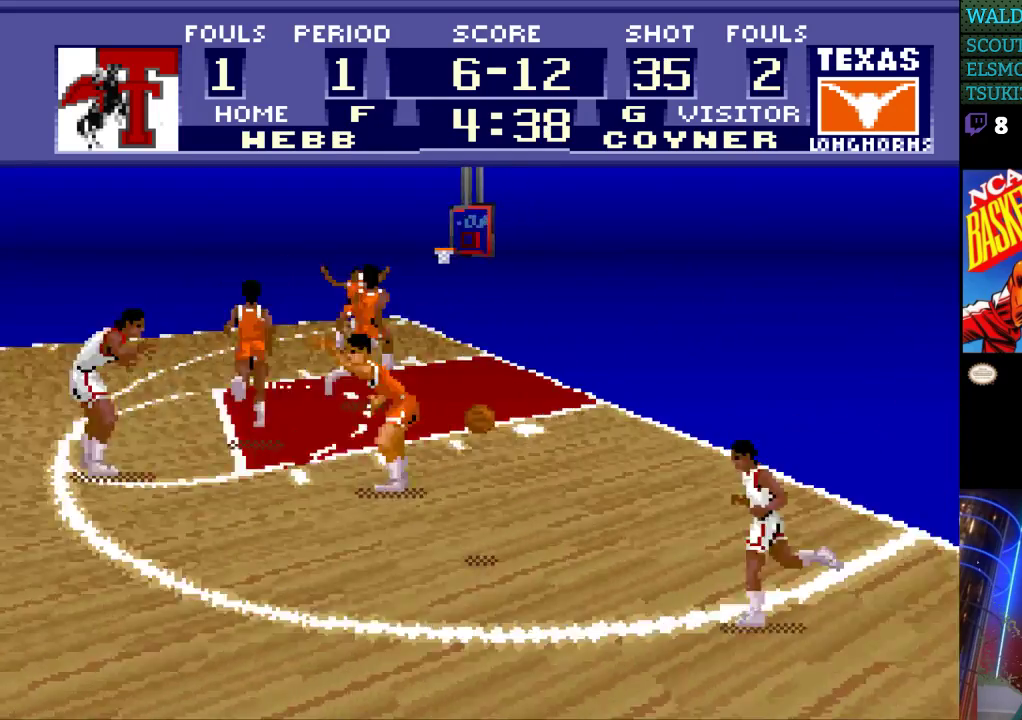
{"buttons": ["DPAD_RIGHT"], "events": [[100, "DPAD_UP", "up"]]}
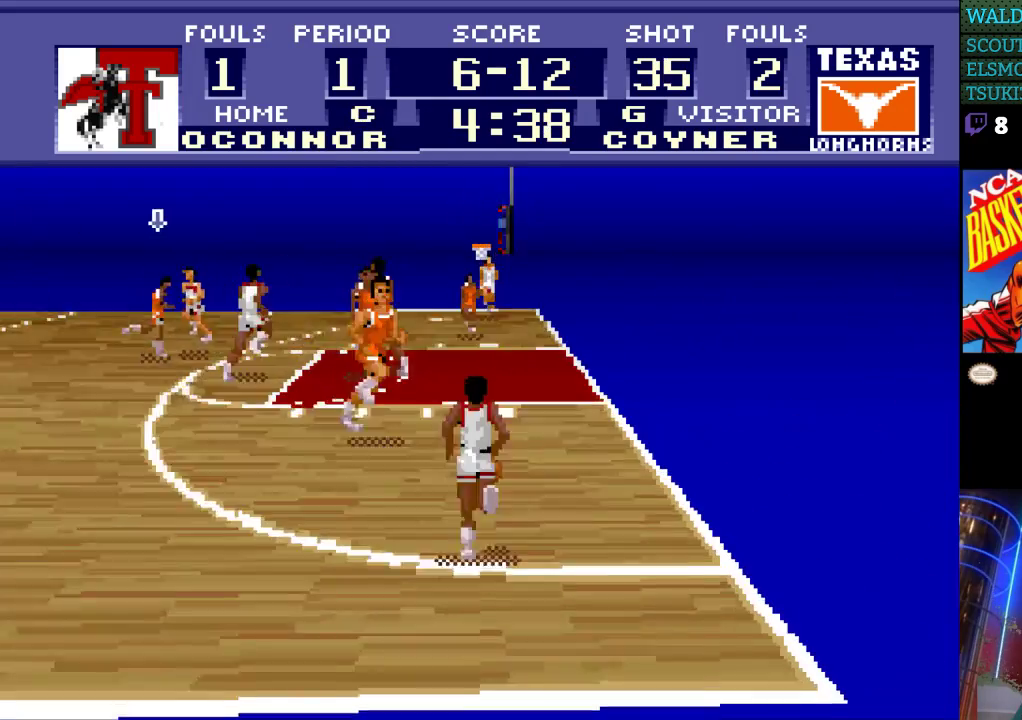
{"buttons": ["DPAD_RIGHT"], "events": [[100, "DPAD_DOWN", "down"], [133, "DPAD_RIGHT", "up"], [233, "DPAD_RIGHT", "down"], [333, "DPAD_DOWN", "up"]]}
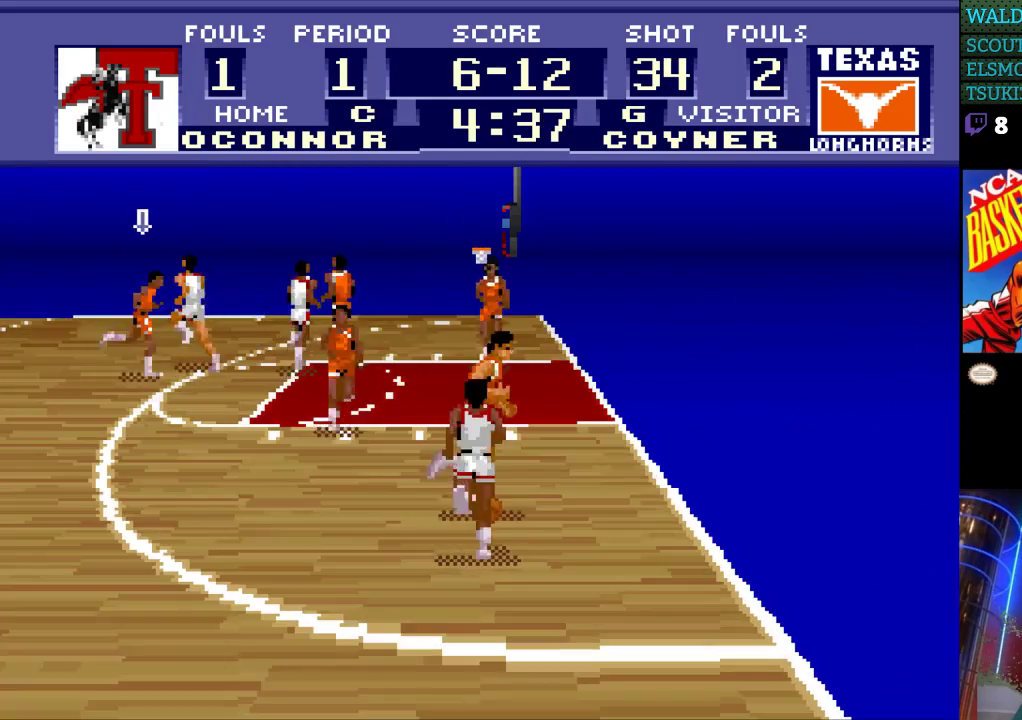
{"buttons": ["DPAD_RIGHT"], "events": []}
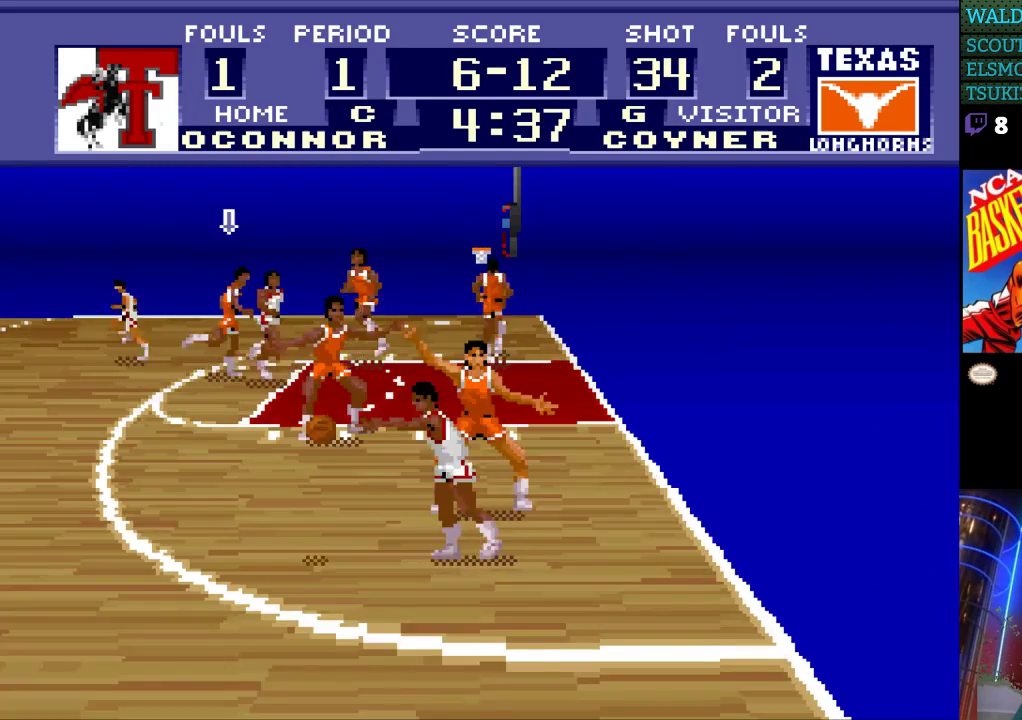
{"buttons": ["DPAD_LEFT"], "events": [[300, "DPAD_RIGHT", "up"], [433, "DPAD_LEFT", "down"]]}
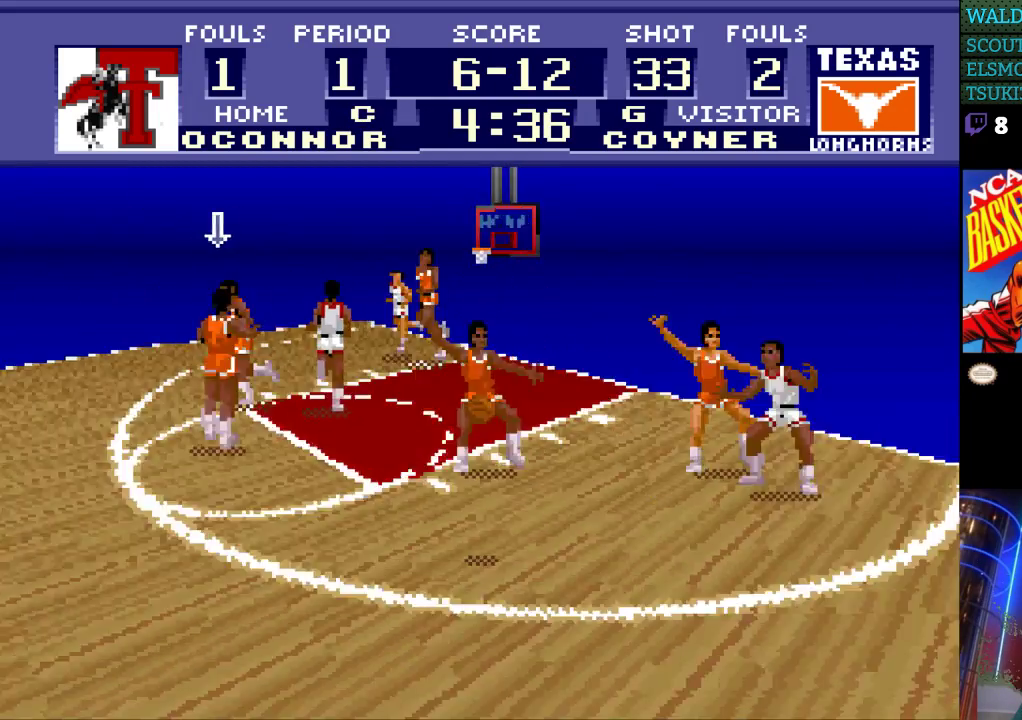
{"buttons": ["DPAD_RIGHT"], "events": [[267, "DPAD_DOWN", "down"], [267, "DPAD_LEFT", "up"], [433, "DPAD_DOWN", "up"], [433, "DPAD_RIGHT", "down"]]}
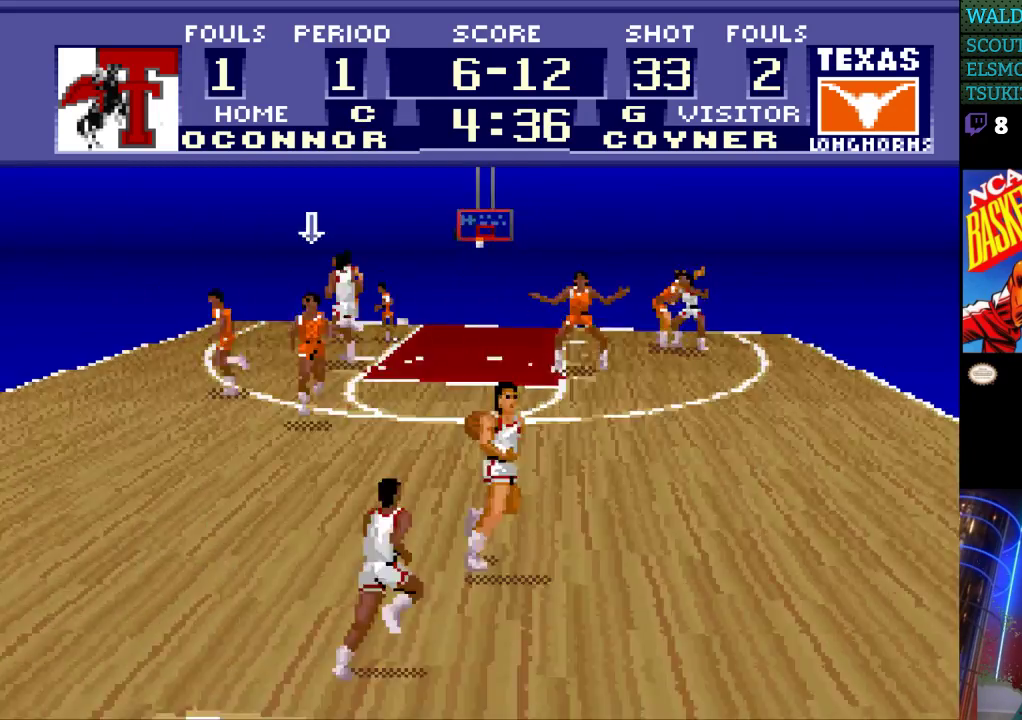
{"buttons": ["DPAD_UP"], "events": [[300, "DPAD_RIGHT", "up"], [467, "DPAD_UP", "down"]]}
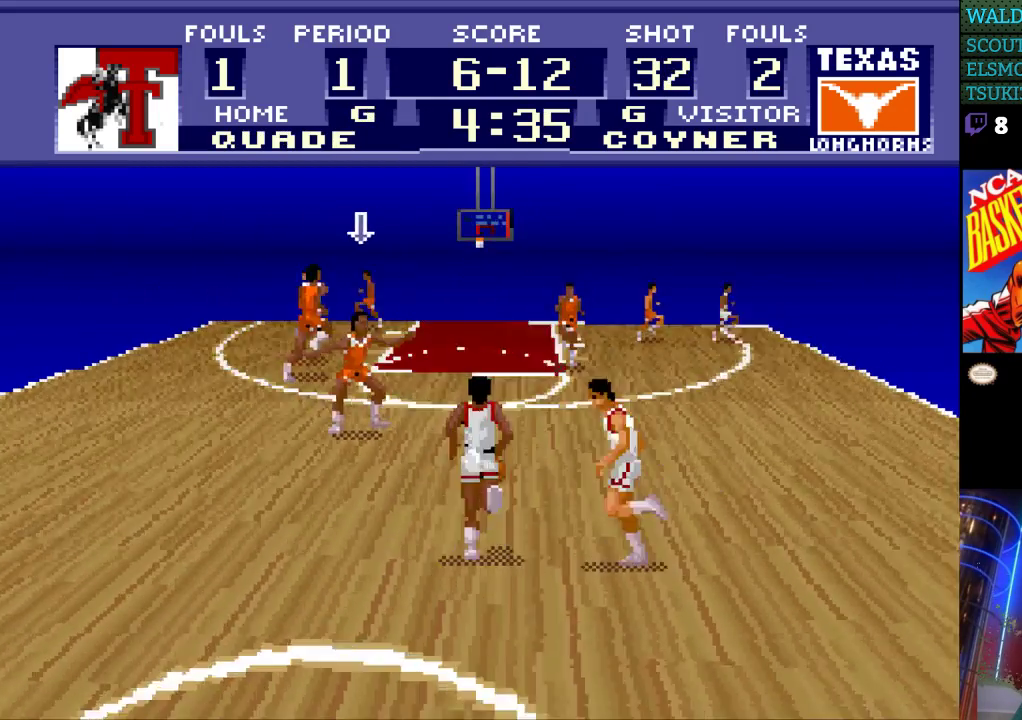
{"buttons": ["DPAD_RIGHT"], "events": [[300, "DPAD_RIGHT", "down"], [333, "DPAD_UP", "up"]]}
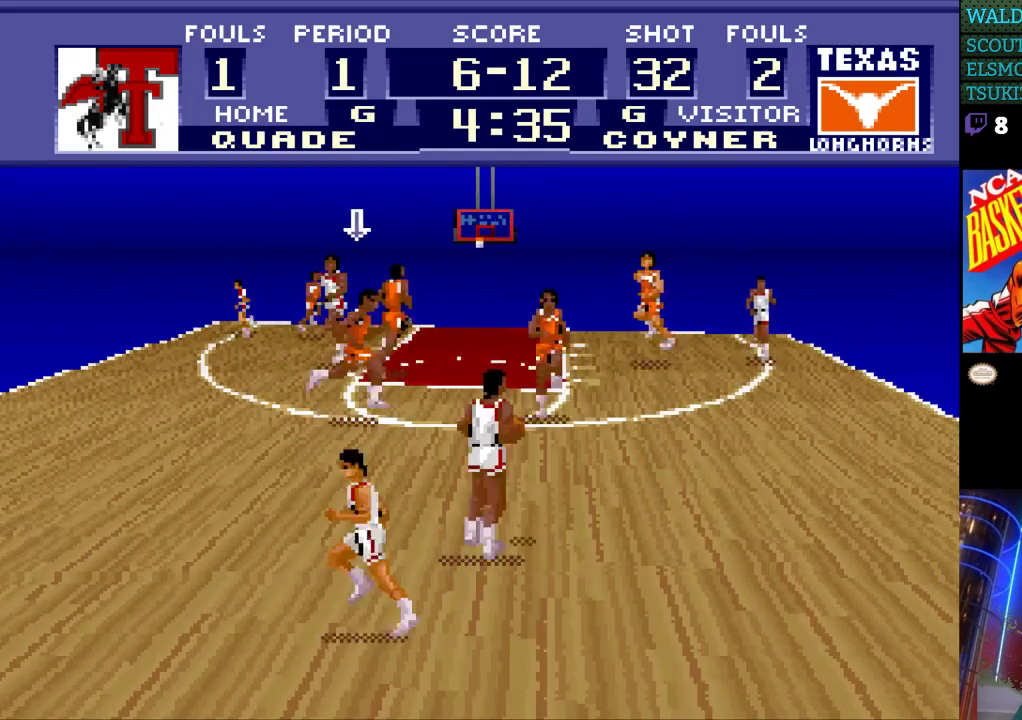
{"buttons": [], "events": [[400, "DPAD_RIGHT", "up"]]}
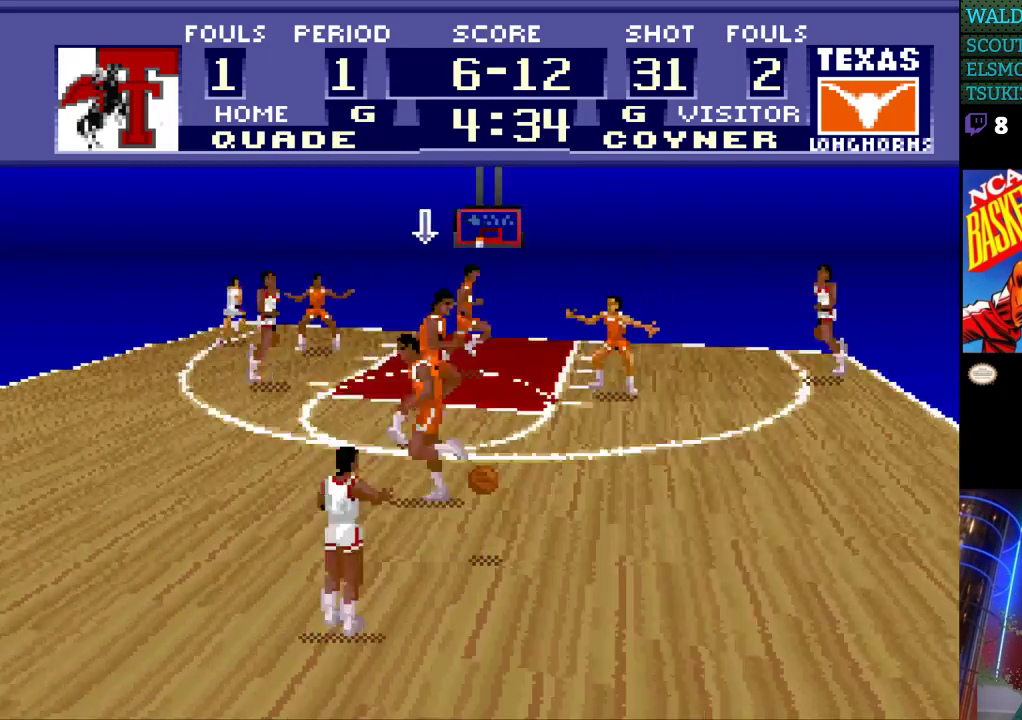
{"buttons": ["DPAD_RIGHT"], "events": [[67, "DPAD_UP", "down"], [400, "DPAD_RIGHT", "down"], [500, "DPAD_UP", "up"]]}
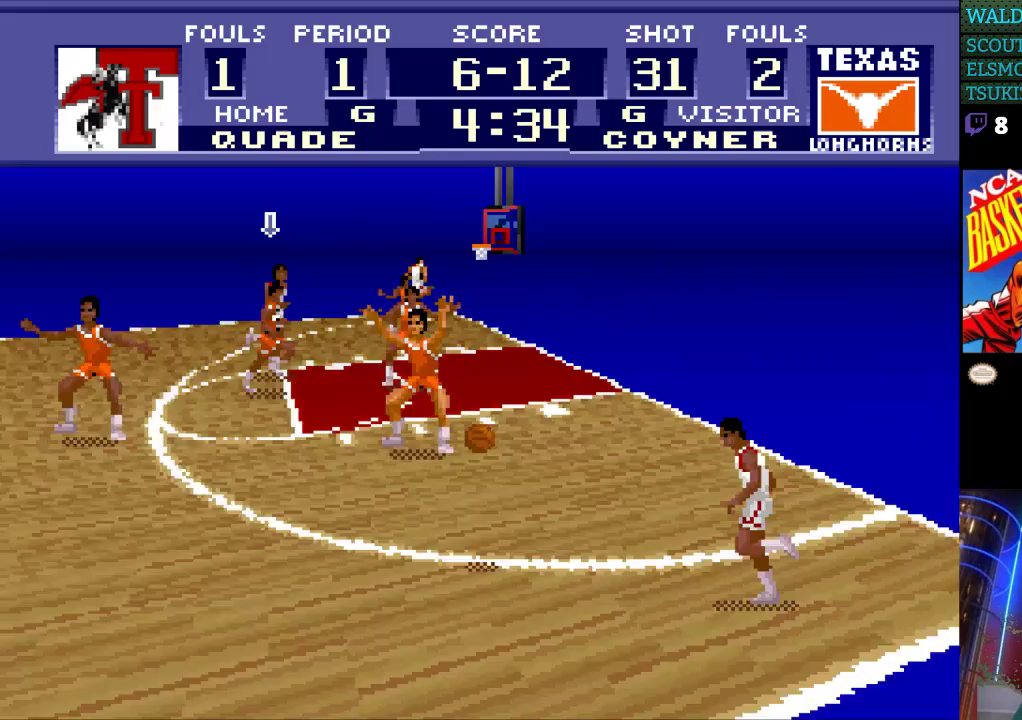
{"buttons": [], "events": [[200, "DPAD_RIGHT", "up"]]}
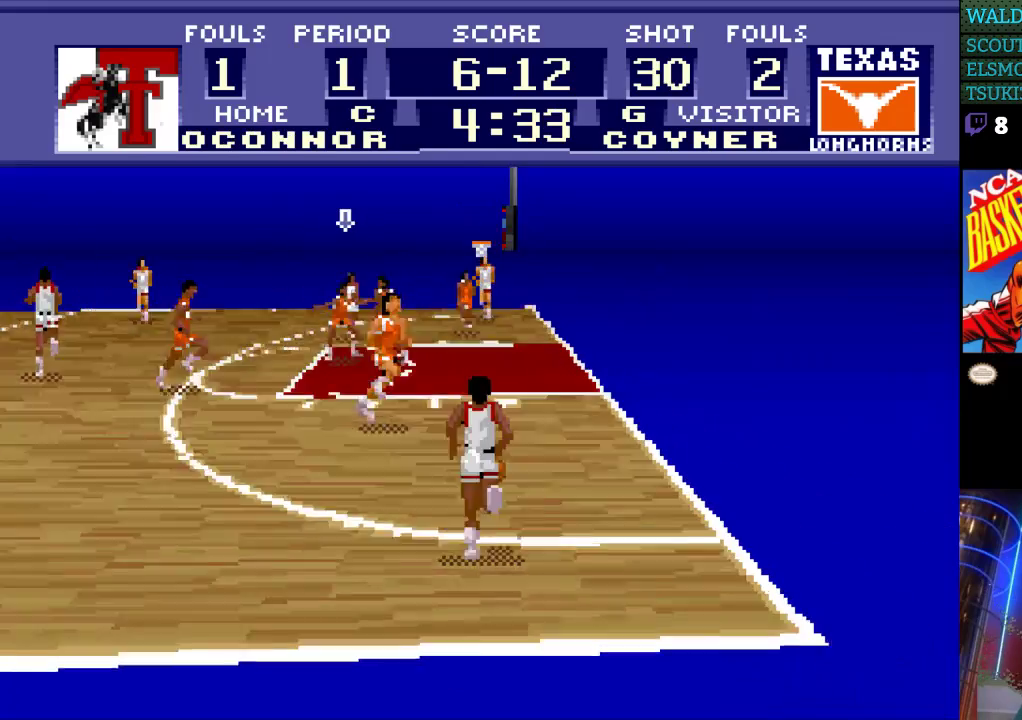
{"buttons": ["DPAD_RIGHT"], "events": [[100, "DPAD_RIGHT", "down"], [300, "DPAD_RIGHT", "up"], [433, "DPAD_RIGHT", "down"]]}
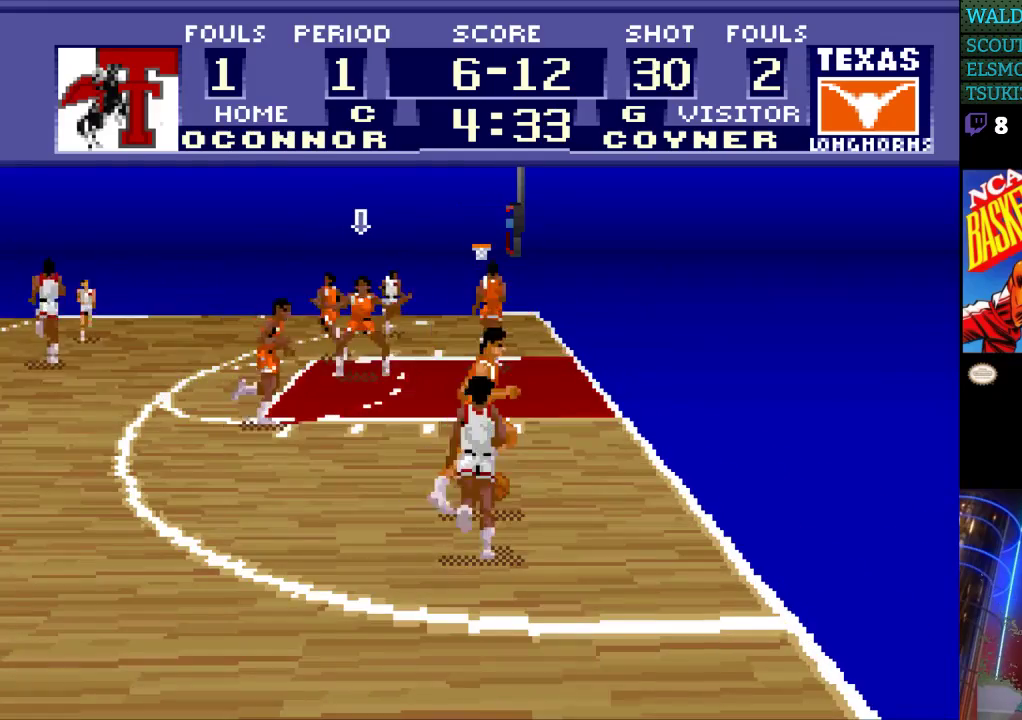
{"buttons": [], "events": [[133, "DPAD_DOWN", "down"], [400, "DPAD_RIGHT", "up"], [500, "DPAD_DOWN", "up"]]}
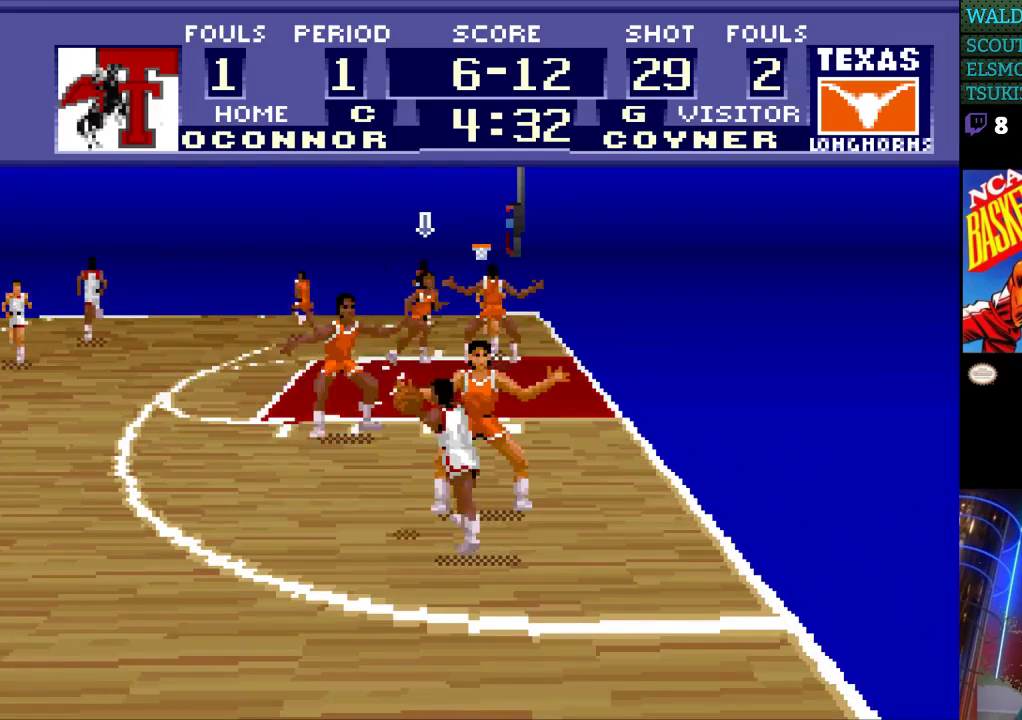
{"buttons": ["DPAD_DOWN"], "events": [[167, "DPAD_LEFT", "down"], [467, "DPAD_DOWN", "down"], [467, "DPAD_LEFT", "up"]]}
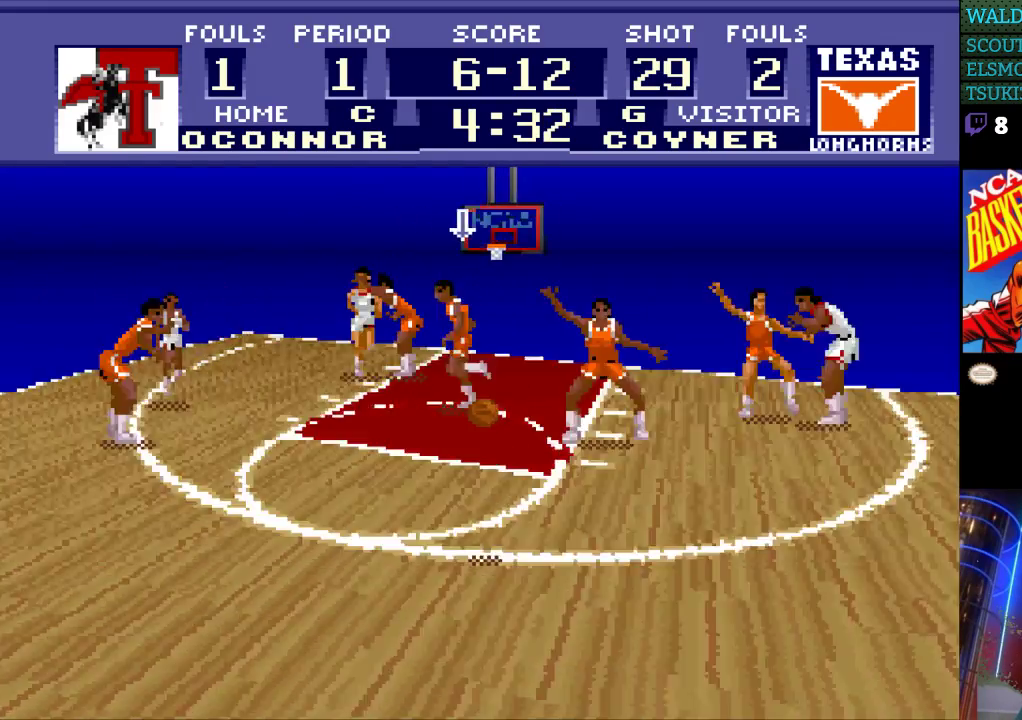
{"buttons": [], "events": [[100, "DPAD_DOWN", "up"]]}
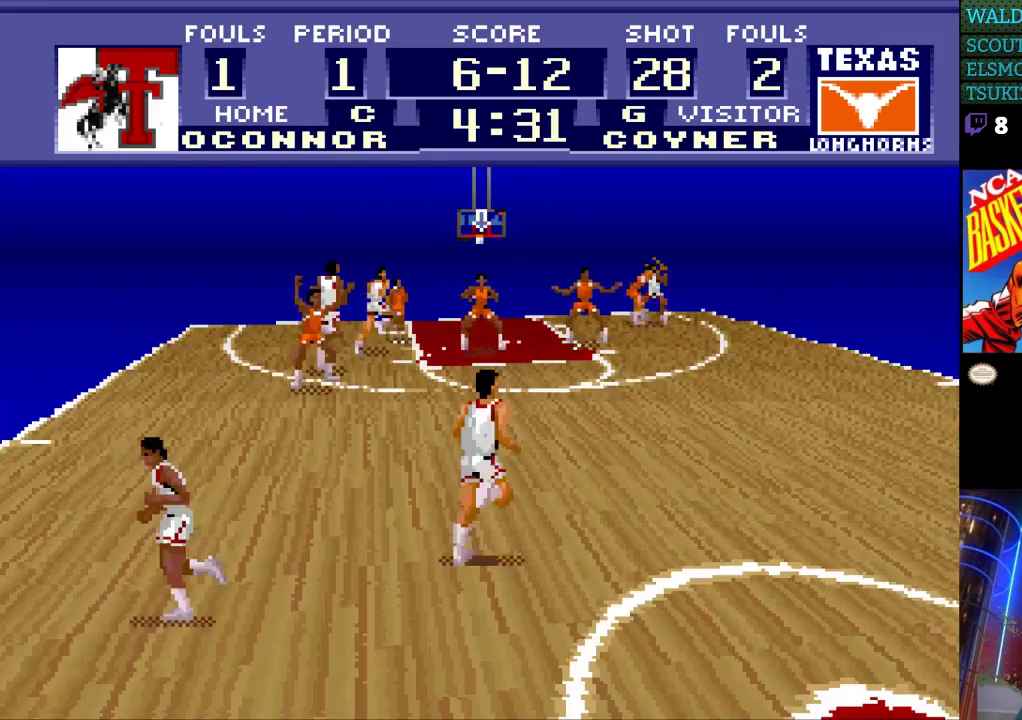
{"buttons": ["DPAD_RIGHT"], "events": [[433, "DPAD_RIGHT", "down"]]}
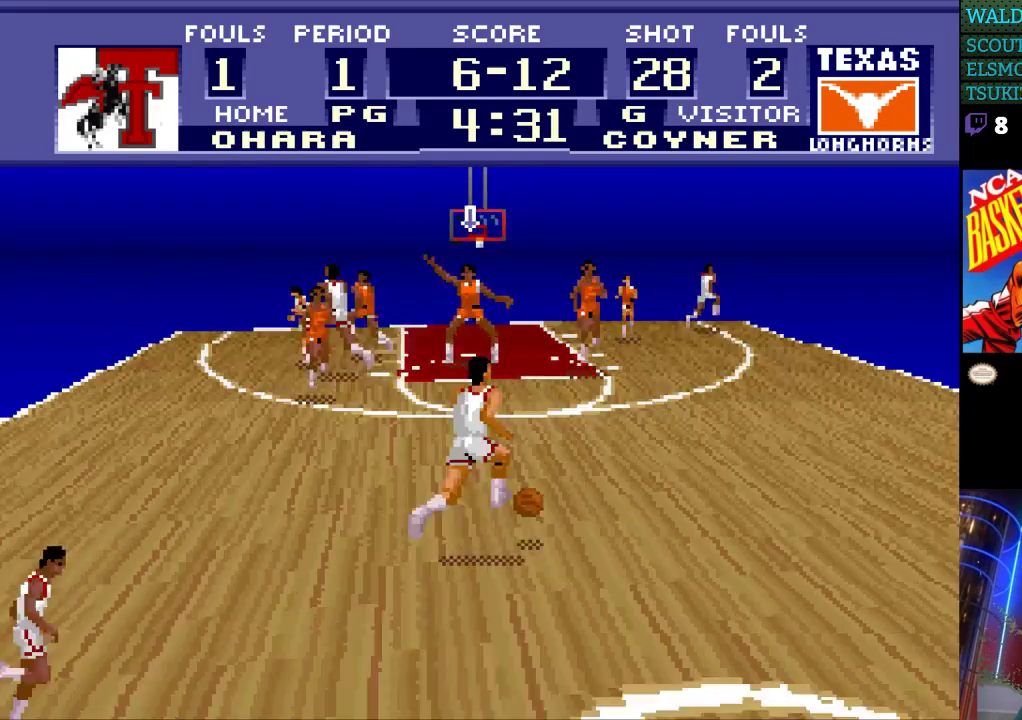
{"buttons": [], "events": [[200, "DPAD_DOWN", "down"], [233, "DPAD_RIGHT", "up"], [500, "DPAD_DOWN", "up"]]}
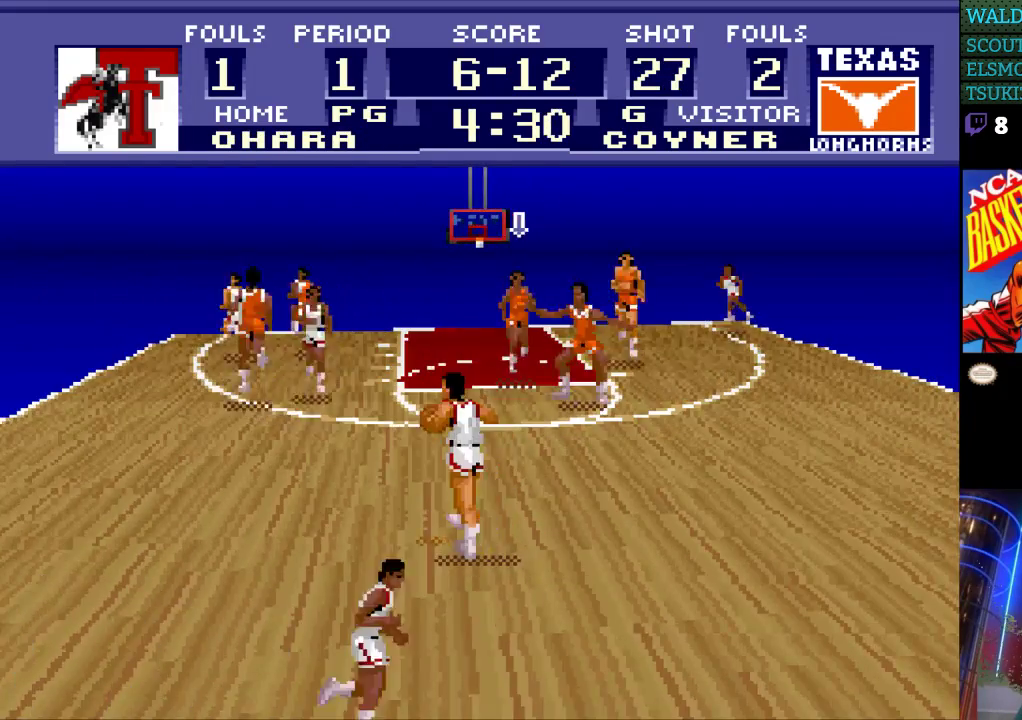
{"buttons": ["DPAD_UP"], "events": [[400, "DPAD_UP", "down"]]}
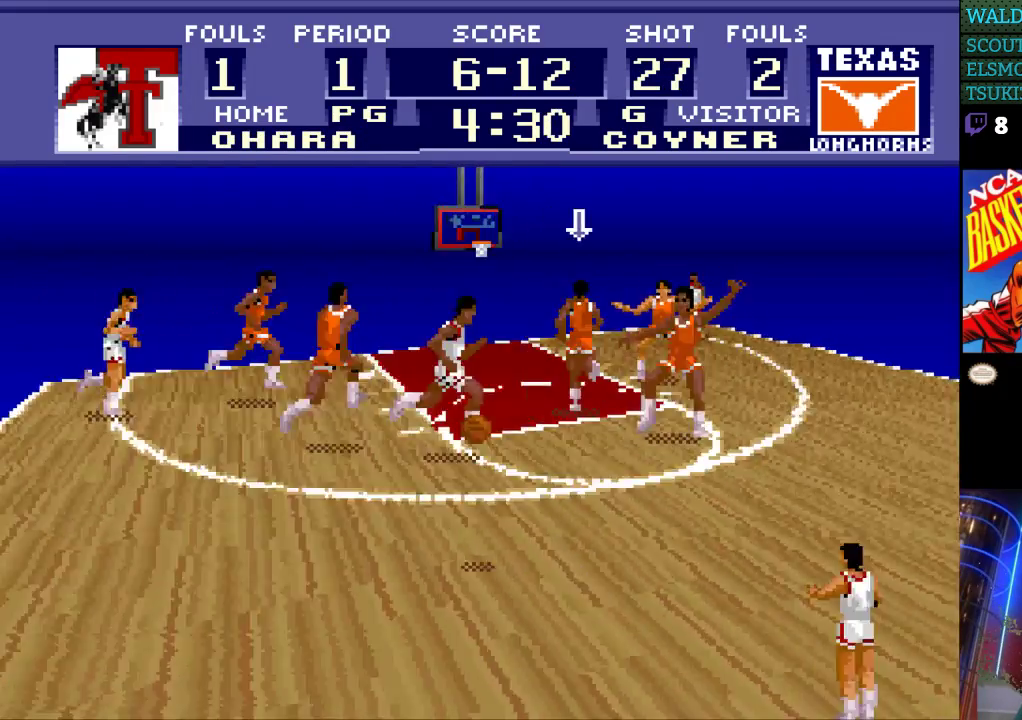
{"buttons": ["DPAD_LEFT"], "events": [[233, "DPAD_LEFT", "down"], [267, "DPAD_UP", "up"]]}
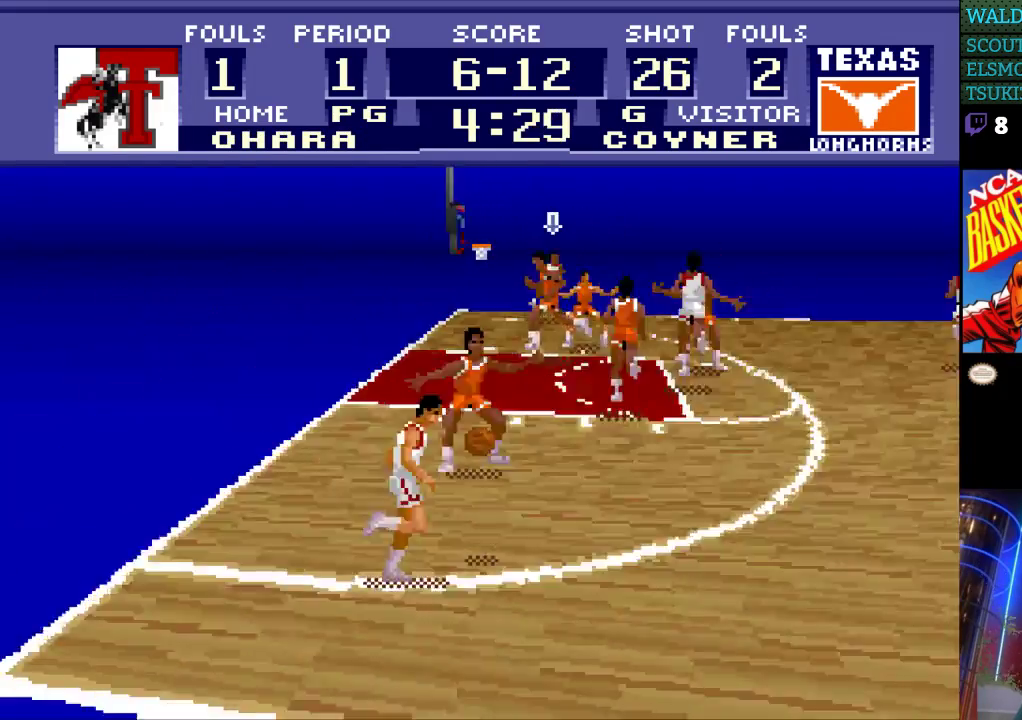
{"buttons": [], "events": [[233, "DPAD_DOWN", "down"], [267, "DPAD_LEFT", "up"], [400, "DPAD_DOWN", "up"]]}
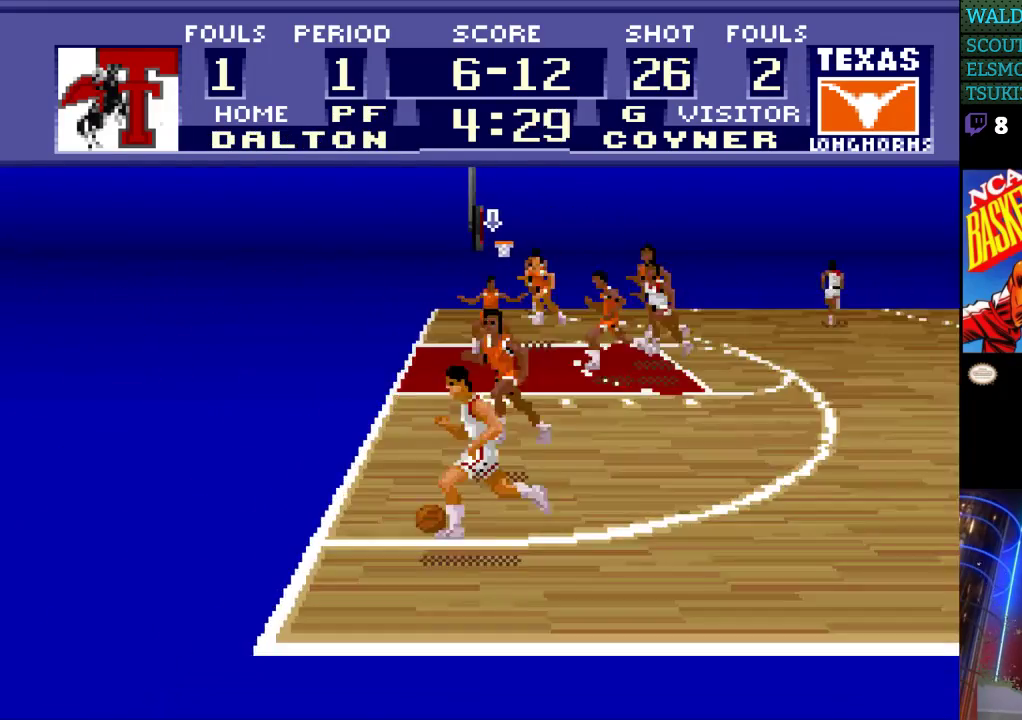
{"buttons": [], "events": []}
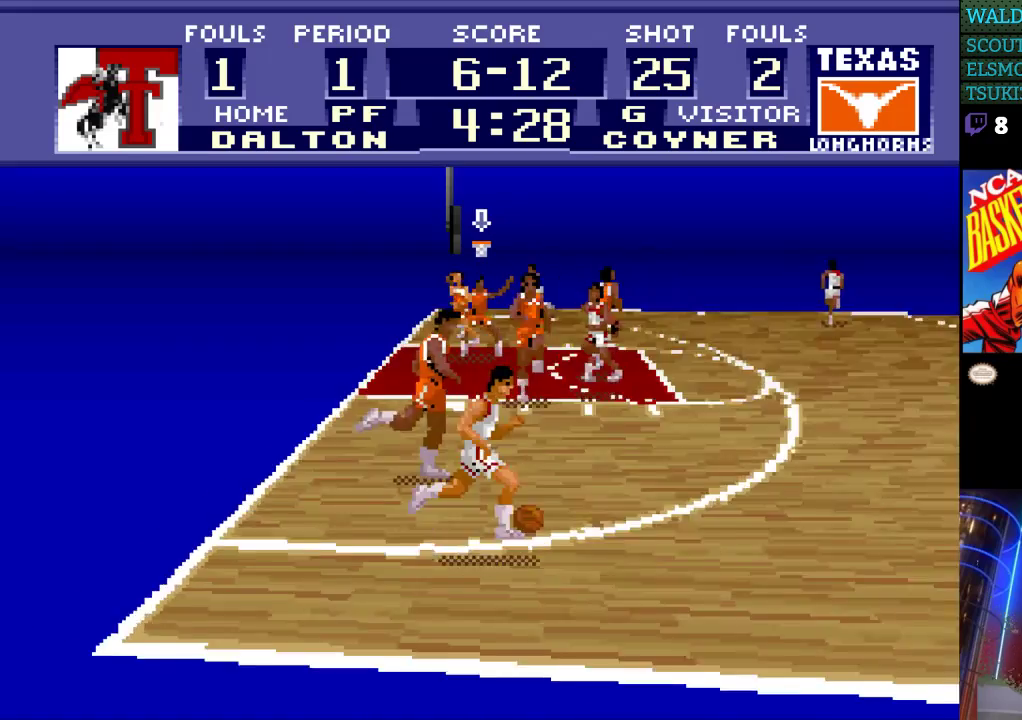
{"buttons": ["DPAD_DOWN"], "events": [[433, "DPAD_DOWN", "down"]]}
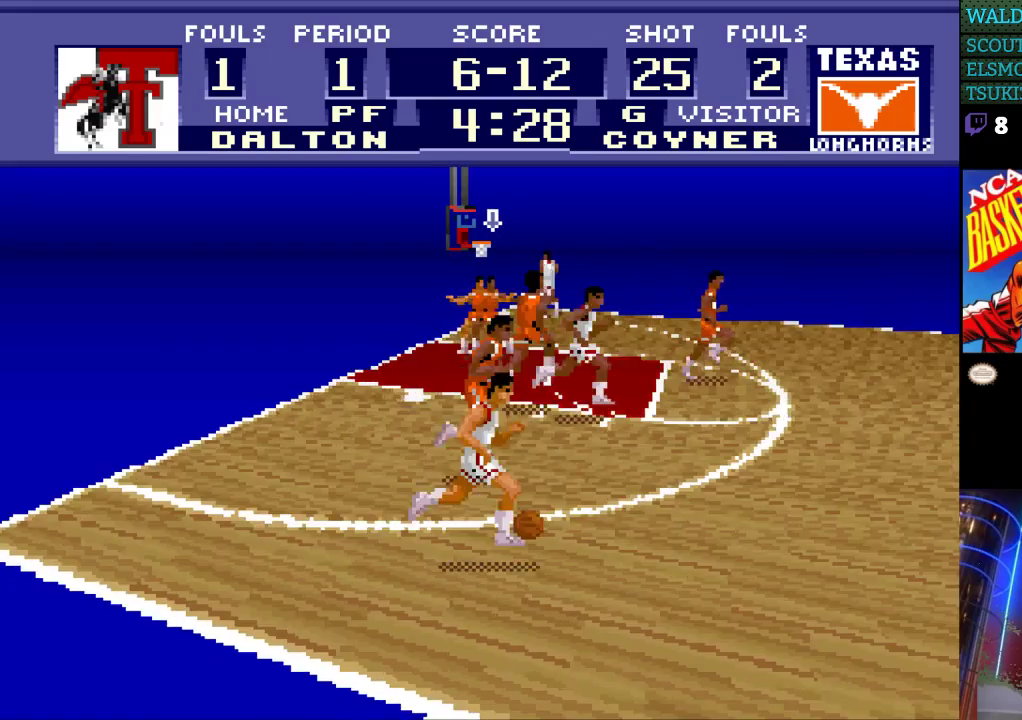
{"buttons": [], "events": [[67, "DPAD_DOWN", "up"]]}
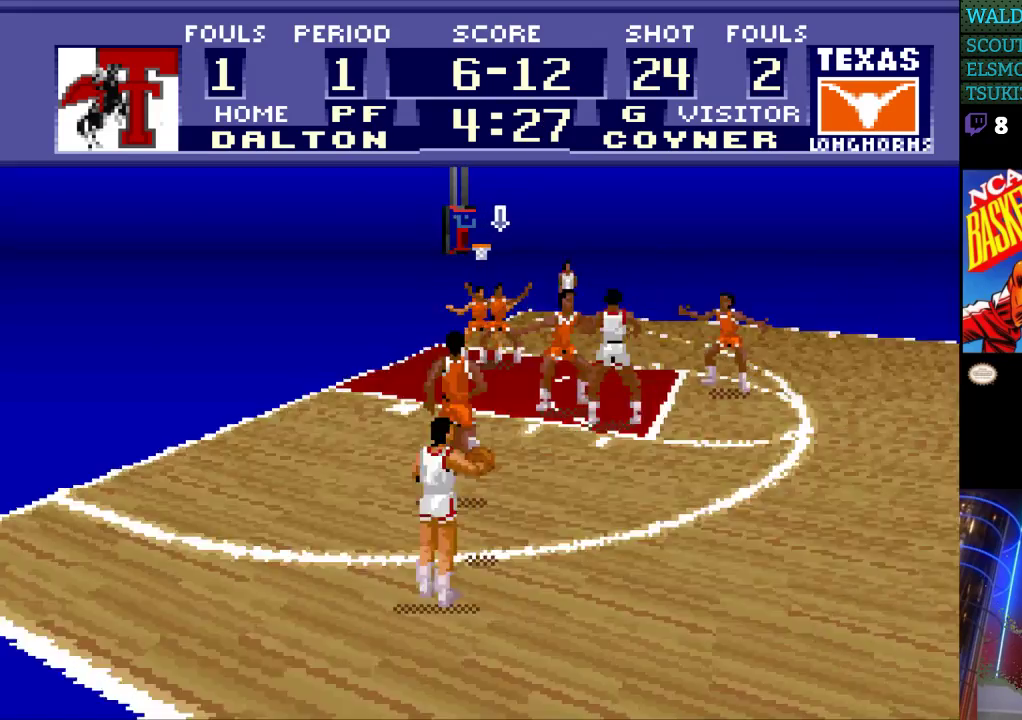
{"buttons": [], "events": [[67, "DPAD_RIGHT", "down"], [200, "DPAD_RIGHT", "up"]]}
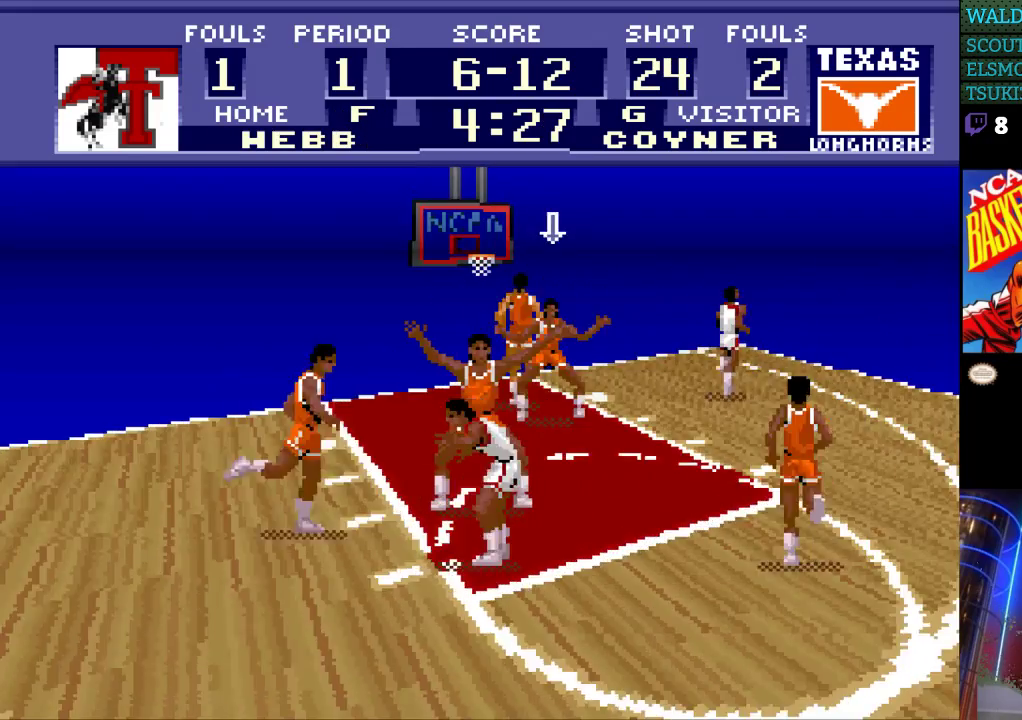
{"buttons": [], "events": [[67, "DPAD_DOWN", "down"], [500, "DPAD_DOWN", "up"]]}
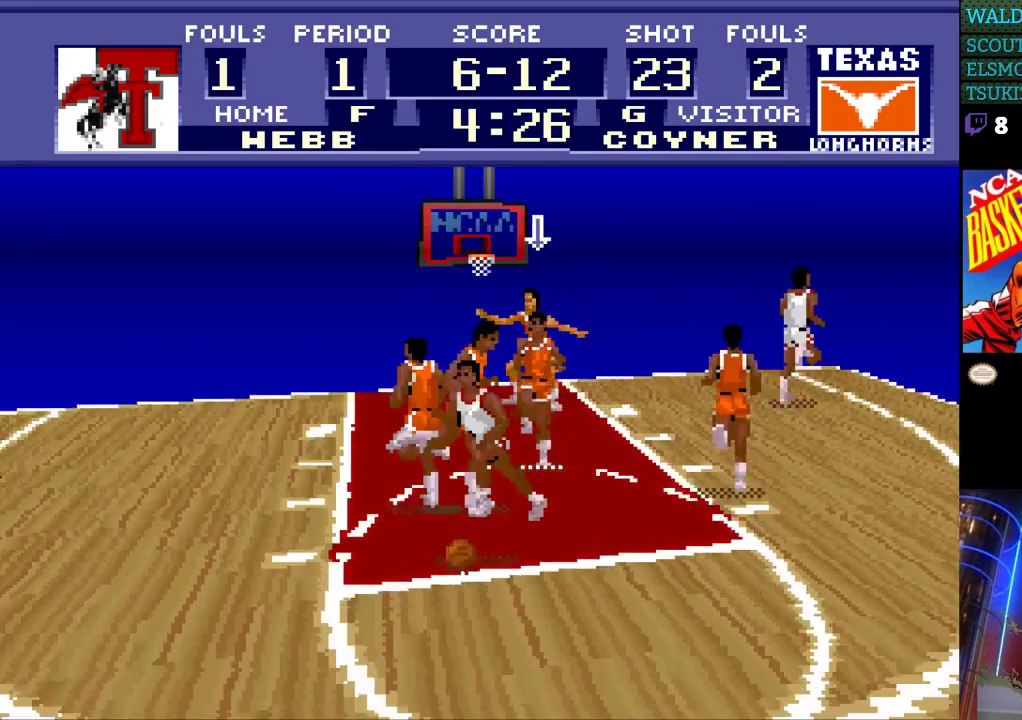
{"buttons": ["DPAD_LEFT"], "events": [[467, "DPAD_LEFT", "down"]]}
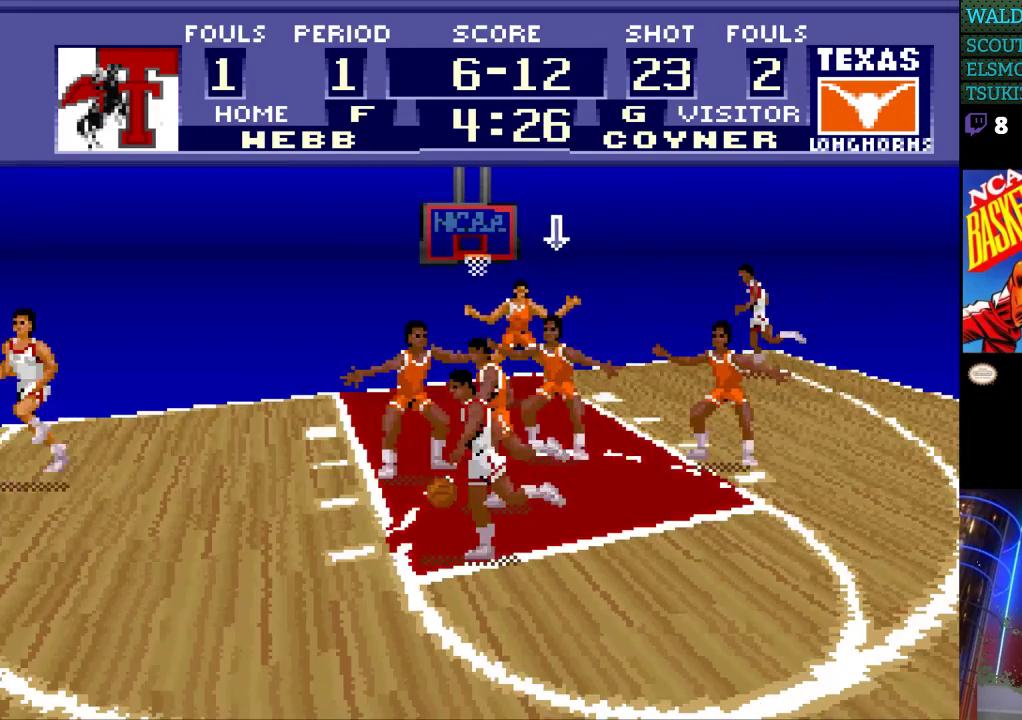
{"buttons": [], "events": [[233, "DPAD_DOWN", "down"], [267, "DPAD_LEFT", "up"], [400, "DPAD_DOWN", "up"]]}